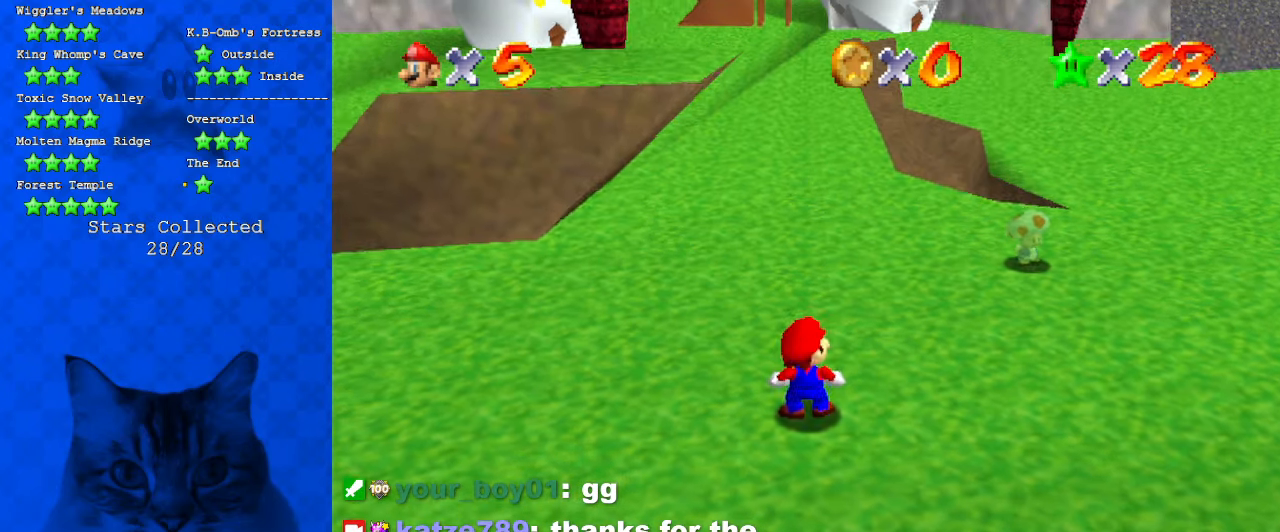
Gameplay with keyboard; each line is a JSON object with the keys held at the frame after it. "events" lists presses ("down") and releases ("up") of "a", "c", "ctrl", "d", "down", "left", "return", "right", "s", "shift", "up", "w", "x" and "y" between this image and that frame as [ms after this image, input, new state], when the widget could be followed in between. No other keys are recorded. Mouse input is not recorded.
{"keys": ["left", "up"], "events": [[66, "c", "up"], [133, "left", "down"], [200, "d", "down"], [333, "d", "up"], [366, "up", "down"]]}
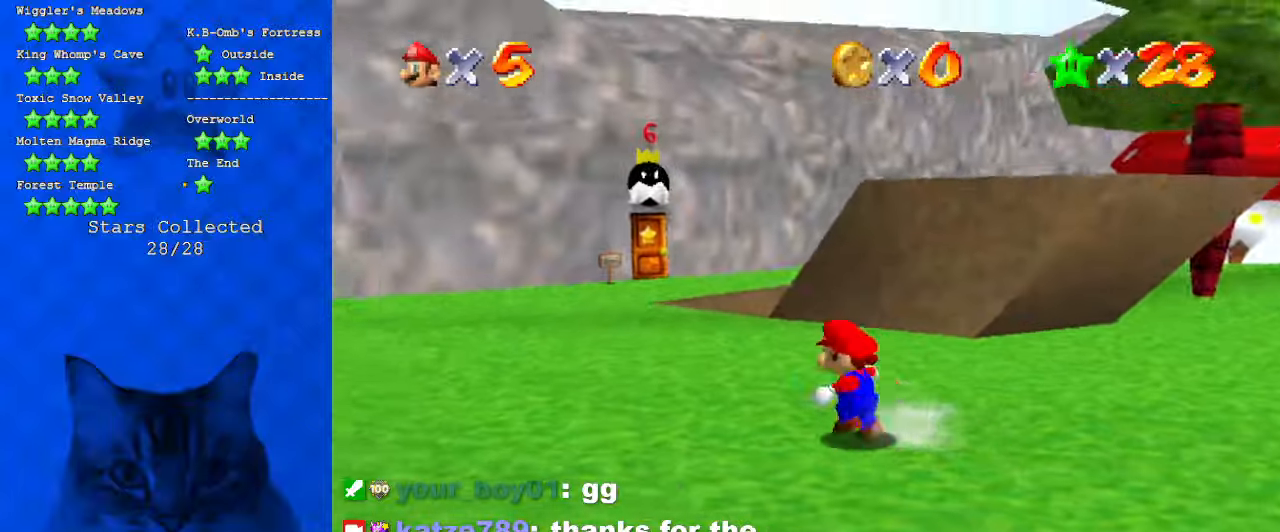
{"keys": ["left", "up"], "events": [[33, "up", "up"], [200, "up", "down"], [333, "shift", "down"], [500, "shift", "up"]]}
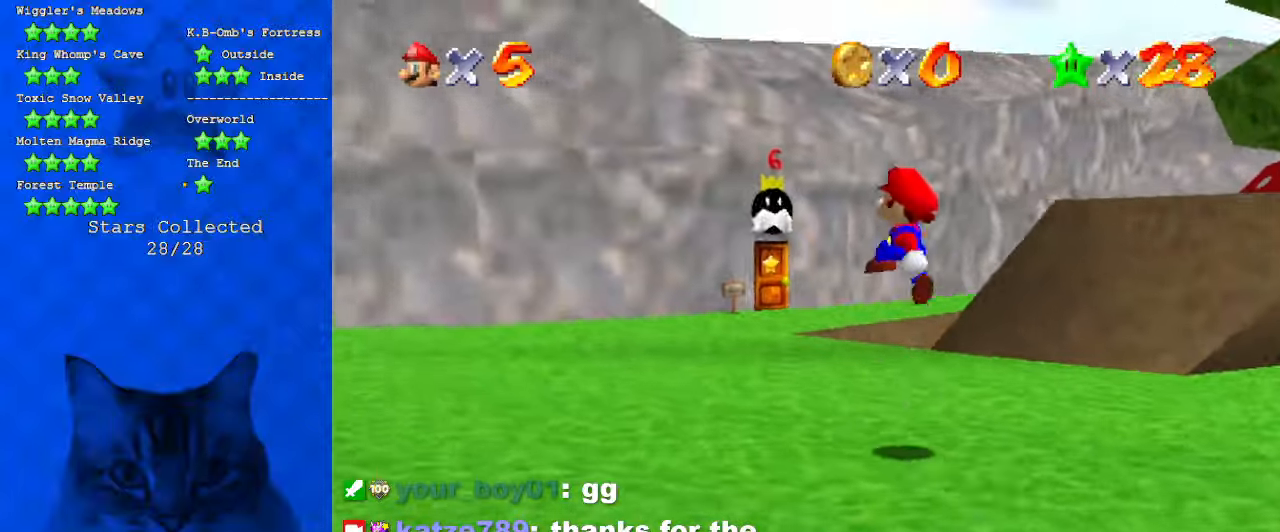
{"keys": ["ctrl", "left", "shift"], "events": [[66, "a", "down"], [233, "a", "up"], [300, "ctrl", "down"], [300, "up", "up"], [400, "ctrl", "up"], [466, "shift", "down"], [500, "ctrl", "down"]]}
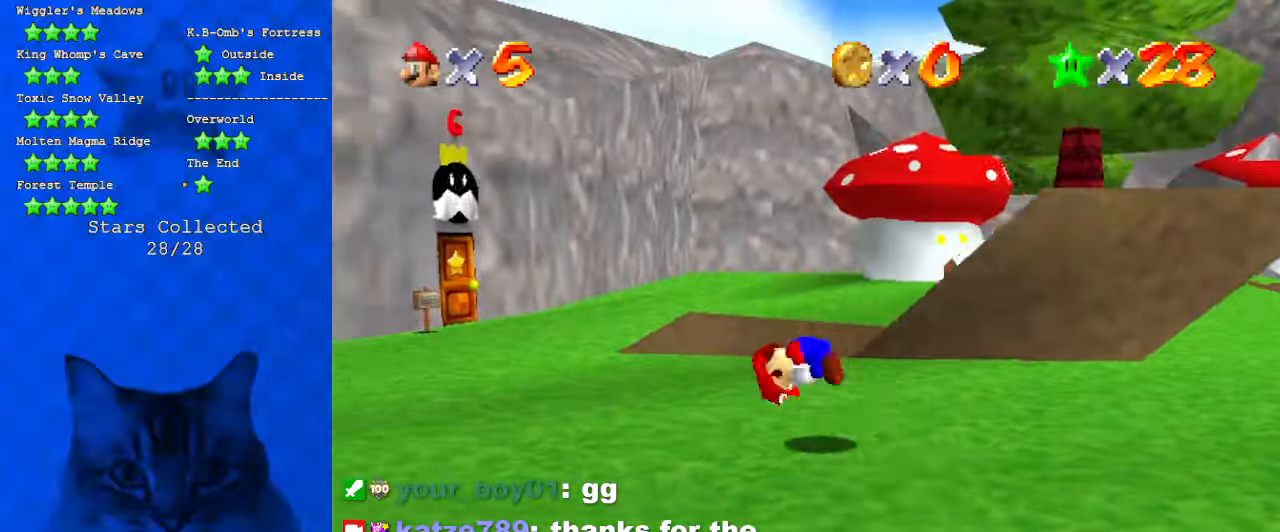
{"keys": ["left", "up"], "events": [[133, "ctrl", "up"], [200, "shift", "up"], [366, "up", "down"]]}
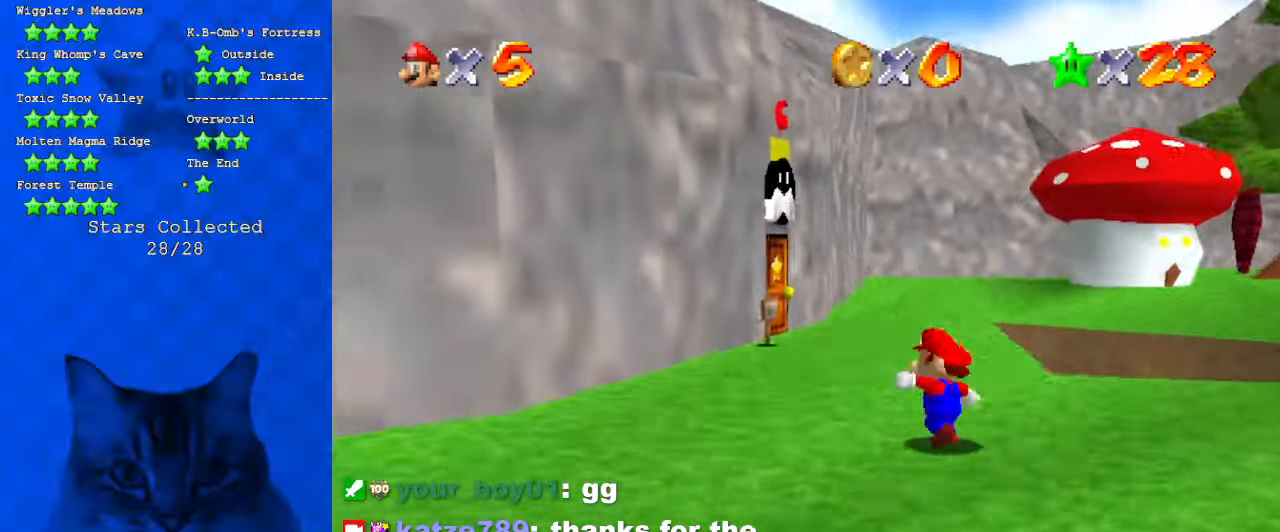
{"keys": ["left", "right", "up"], "events": [[66, "shift", "down"], [66, "y", "down"], [400, "shift", "up"], [433, "y", "up"], [466, "right", "down"]]}
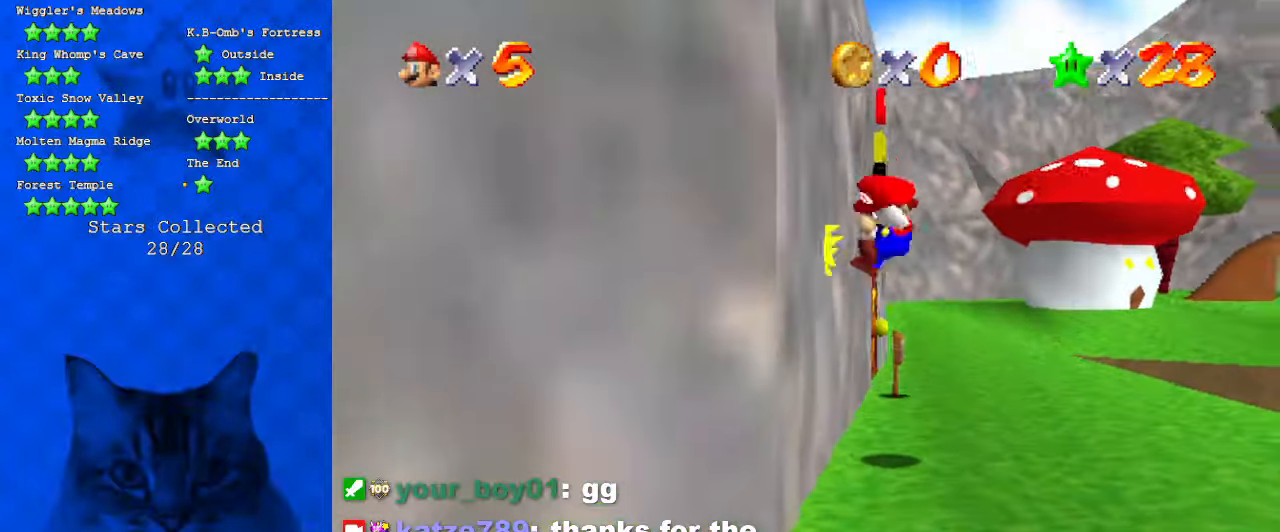
{"keys": ["shift", "up"], "events": [[33, "left", "up"], [33, "shift", "down"], [166, "a", "down"], [300, "a", "up"], [400, "a", "down"], [433, "right", "up"], [500, "a", "up"]]}
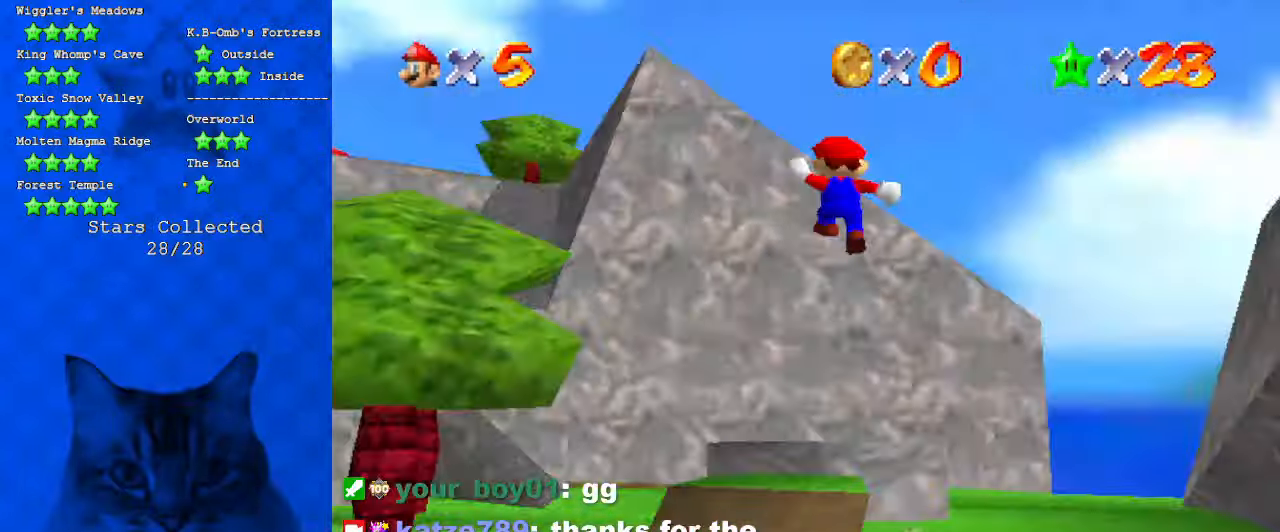
{"keys": ["left", "up"], "events": [[33, "shift", "up"], [233, "c", "down"], [333, "c", "up"], [366, "left", "down"], [400, "c", "down"], [500, "c", "up"]]}
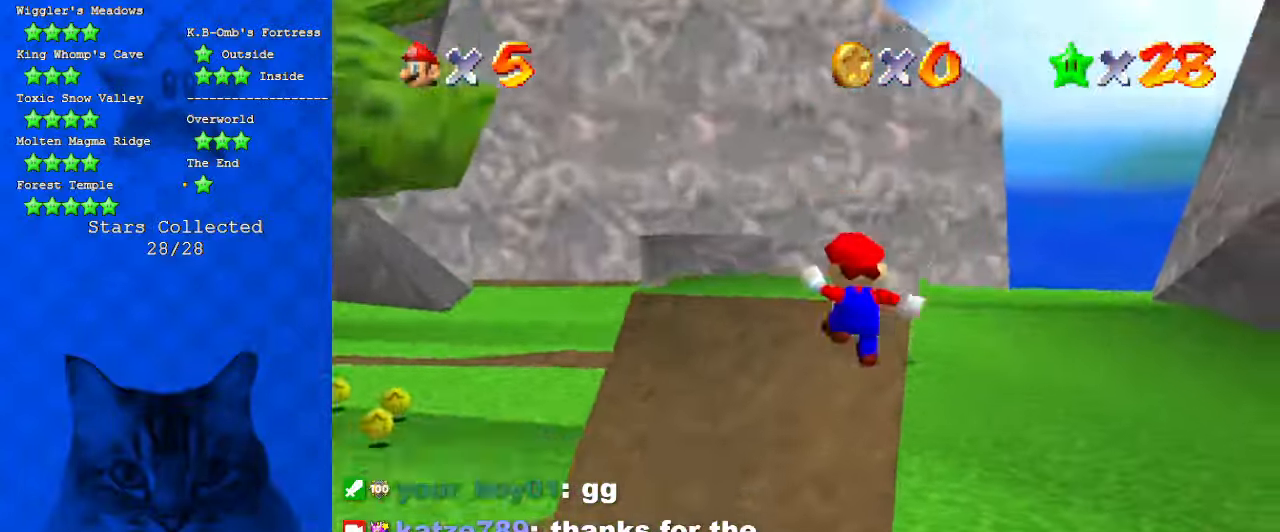
{"keys": ["shift", "up"], "events": [[100, "ctrl", "down"], [200, "left", "up"], [233, "ctrl", "up"], [233, "shift", "down"], [300, "ctrl", "down"], [433, "ctrl", "up"]]}
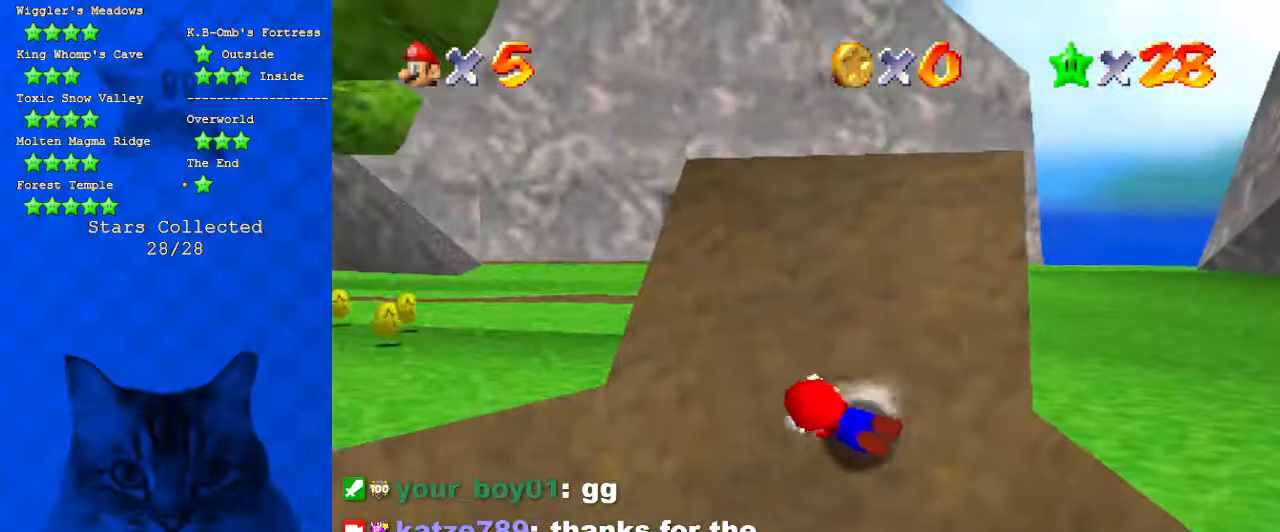
{"keys": ["left", "shift", "up"], "events": [[100, "shift", "up"], [166, "shift", "down"], [300, "left", "down"], [333, "shift", "up"], [433, "shift", "down"]]}
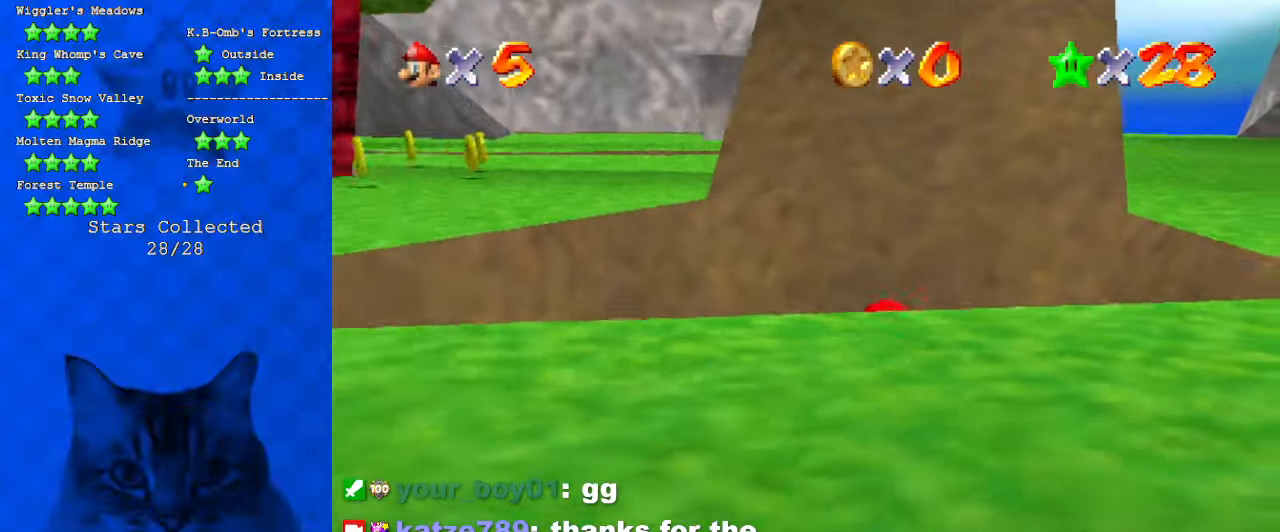
{"keys": ["up"], "events": [[33, "shift", "up"], [33, "up", "up"], [133, "shift", "down"], [233, "up", "down"], [266, "shift", "up"], [300, "left", "up"], [400, "c", "down"], [500, "c", "up"]]}
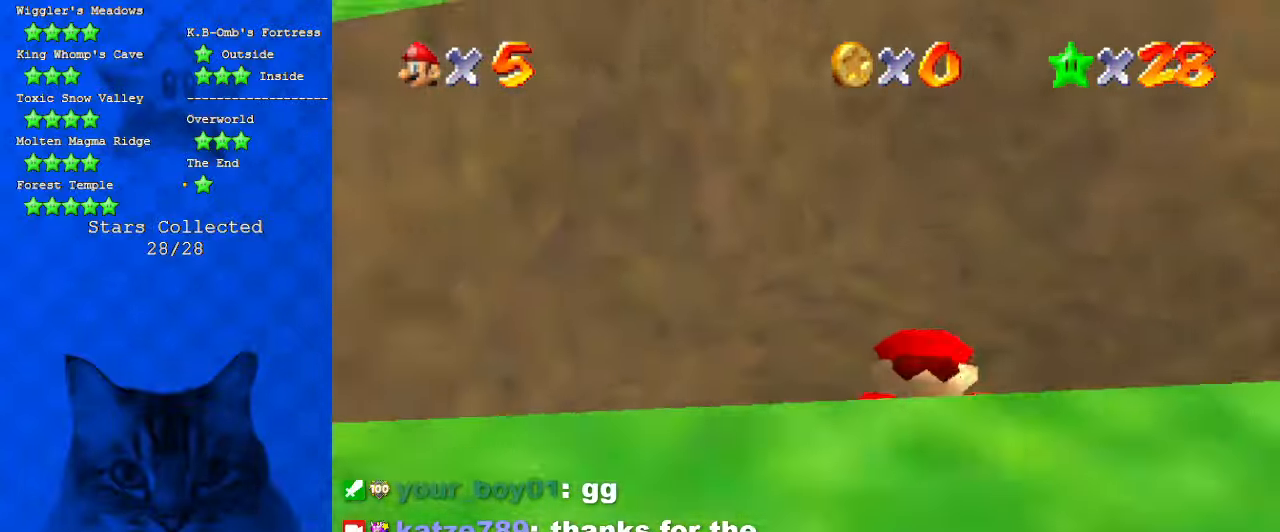
{"keys": ["left", "shift", "up"], "events": [[33, "left", "down"], [233, "shift", "down"]]}
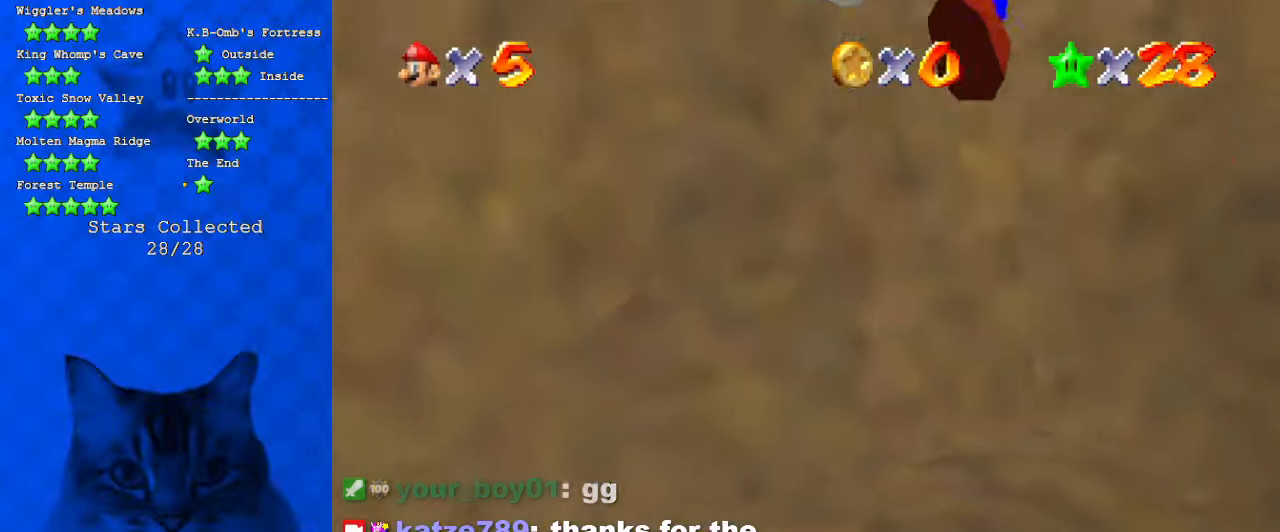
{"keys": ["left", "up"], "events": [[100, "ctrl", "down"], [166, "left", "up"], [200, "shift", "up"], [266, "ctrl", "up"], [300, "c", "down"], [300, "left", "down"], [433, "c", "up"]]}
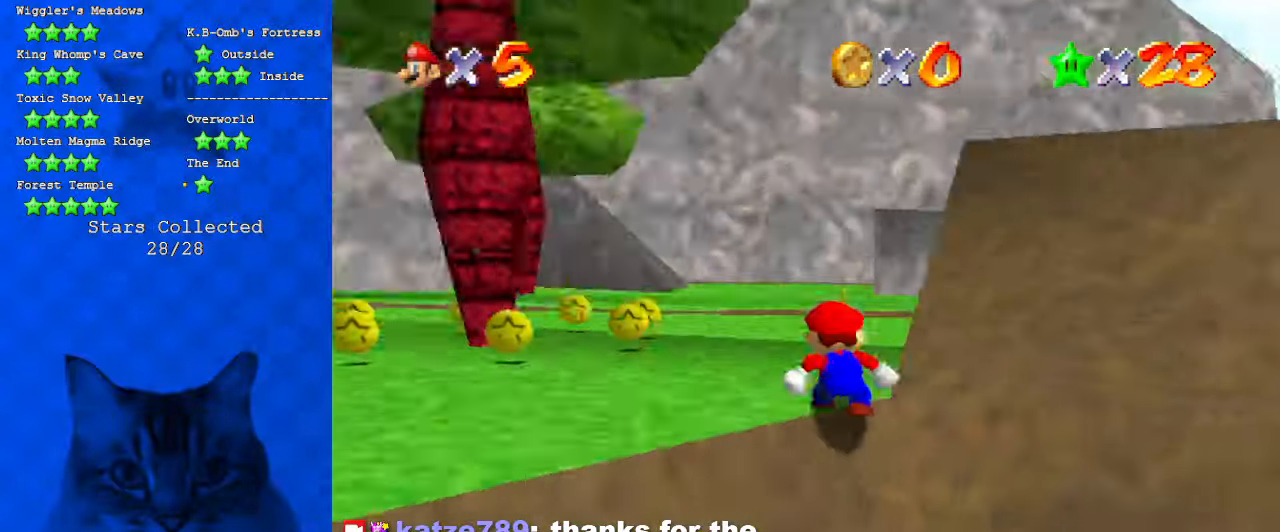
{"keys": ["up"], "events": [[33, "d", "down"], [166, "d", "up"], [266, "d", "down"], [266, "up", "up"], [400, "d", "up"], [400, "up", "down"], [500, "left", "up"]]}
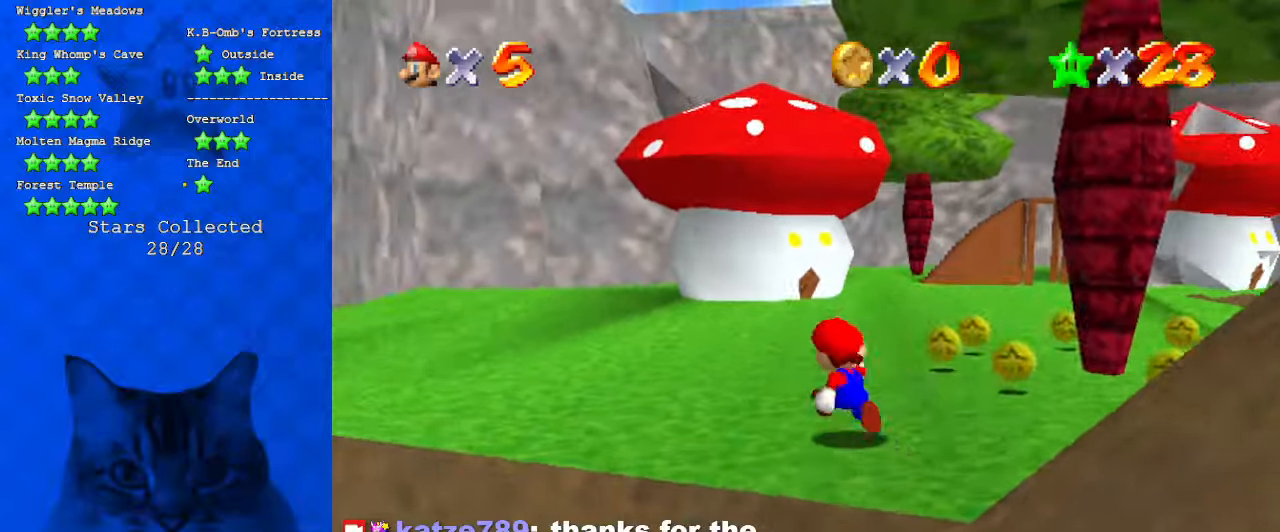
{"keys": ["up"], "events": [[266, "shift", "down"], [366, "shift", "up"]]}
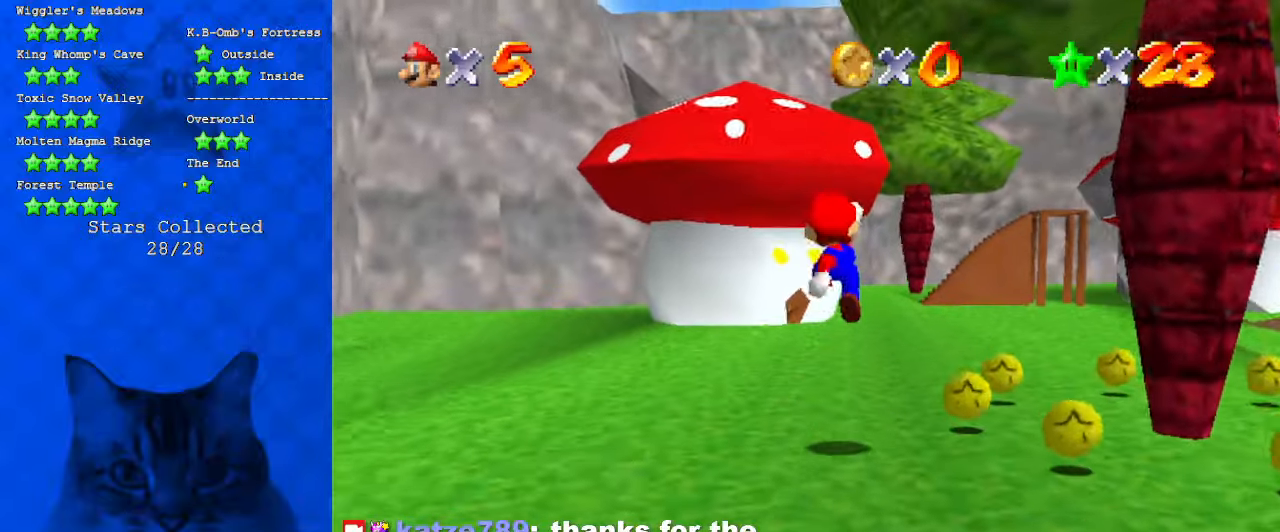
{"keys": ["a", "shift", "up"], "events": [[200, "ctrl", "down"], [300, "ctrl", "up"], [333, "shift", "down"], [400, "ctrl", "down"], [466, "a", "down"], [466, "ctrl", "up"]]}
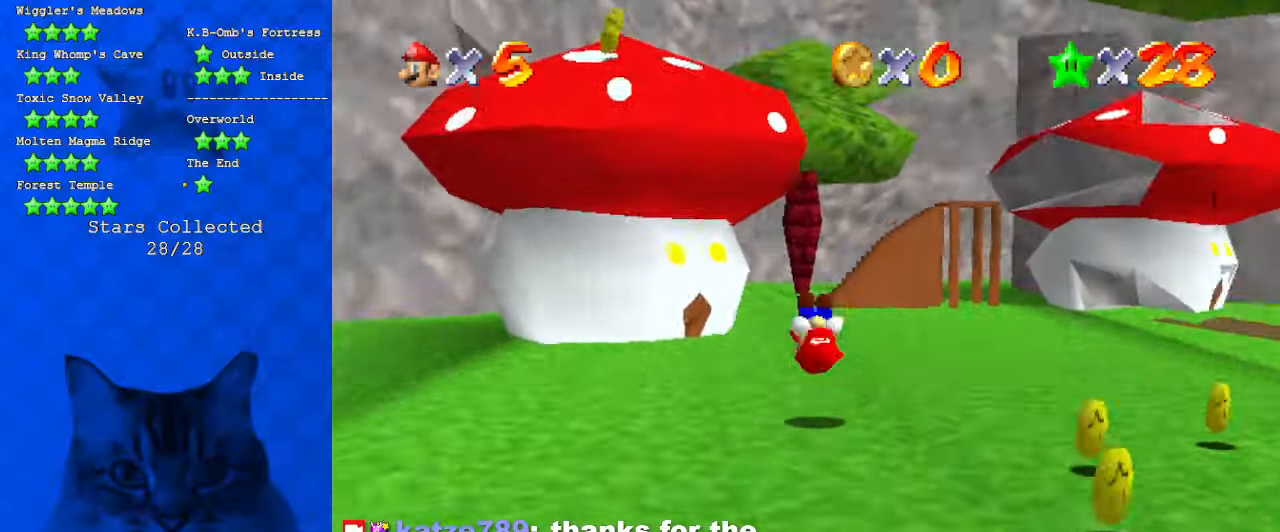
{"keys": ["left"], "events": [[33, "left", "down"], [133, "a", "up"], [466, "shift", "up"], [466, "up", "up"]]}
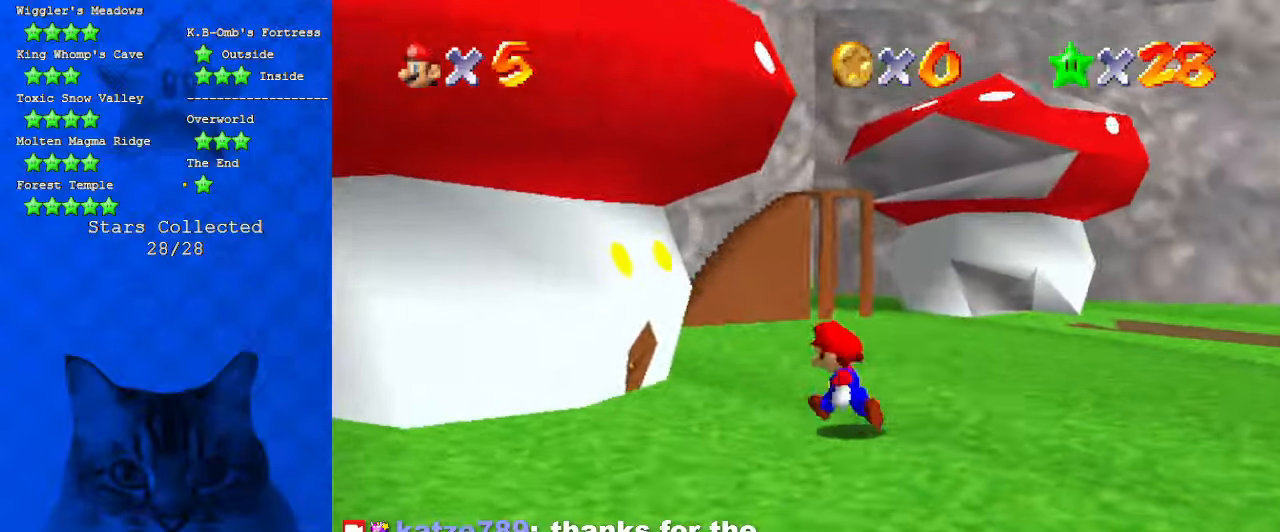
{"keys": [], "events": [[233, "up", "down"], [433, "left", "up"], [500, "up", "up"]]}
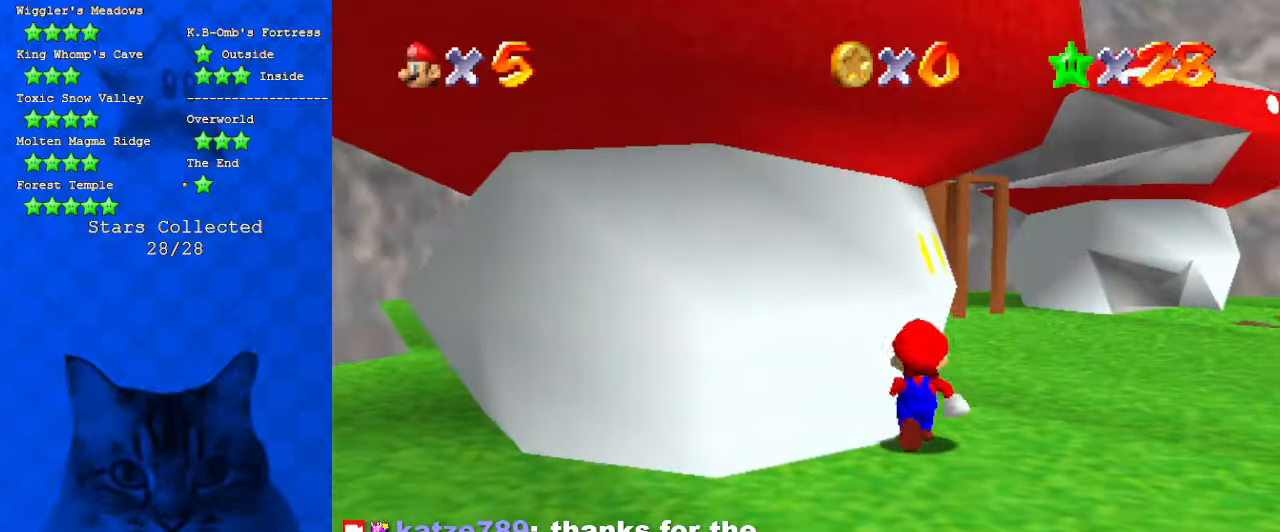
{"keys": [], "events": []}
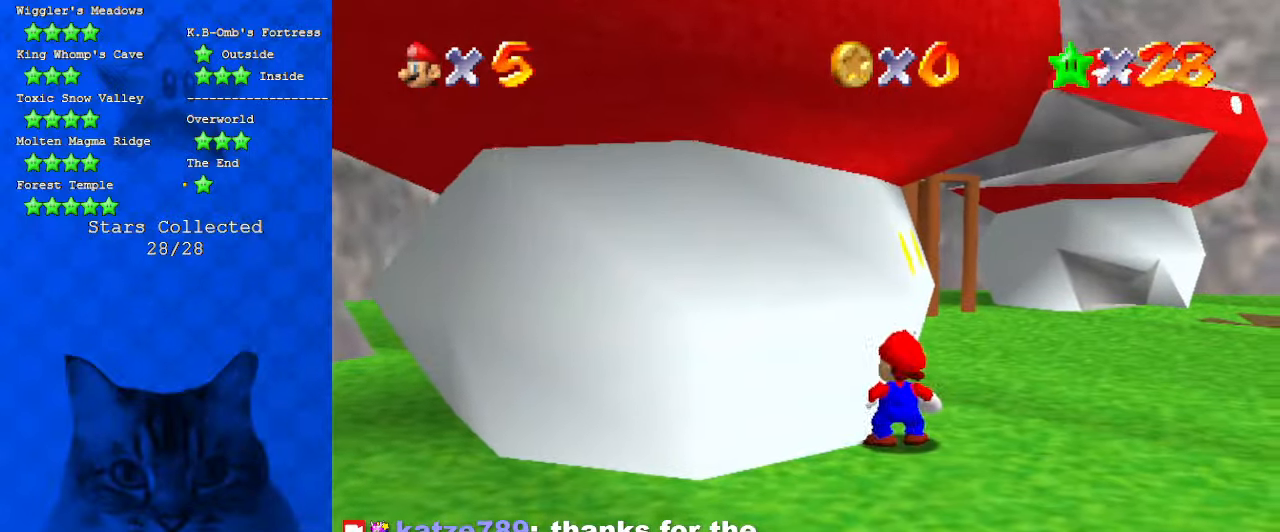
{"keys": ["up", "y"], "events": [[33, "down", "down"], [200, "up", "down"], [200, "y", "down"], [266, "down", "up"], [266, "shift", "down"], [333, "right", "down"], [400, "shift", "up"], [500, "right", "up"]]}
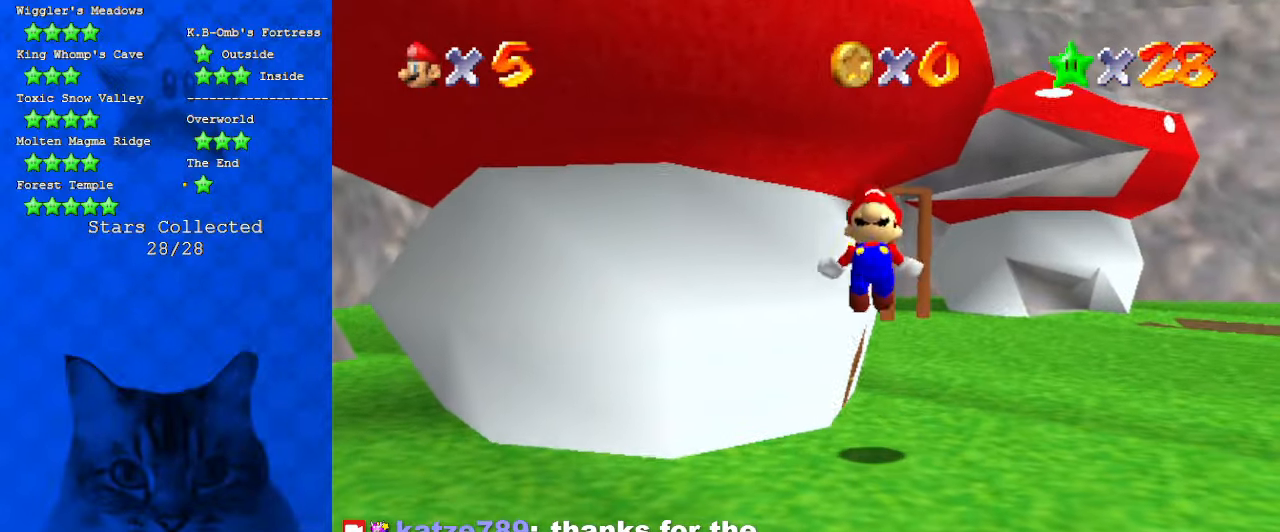
{"keys": ["shift", "up", "y"], "events": [[133, "up", "up"], [233, "up", "down"], [300, "up", "up"], [366, "up", "down"], [466, "shift", "down"]]}
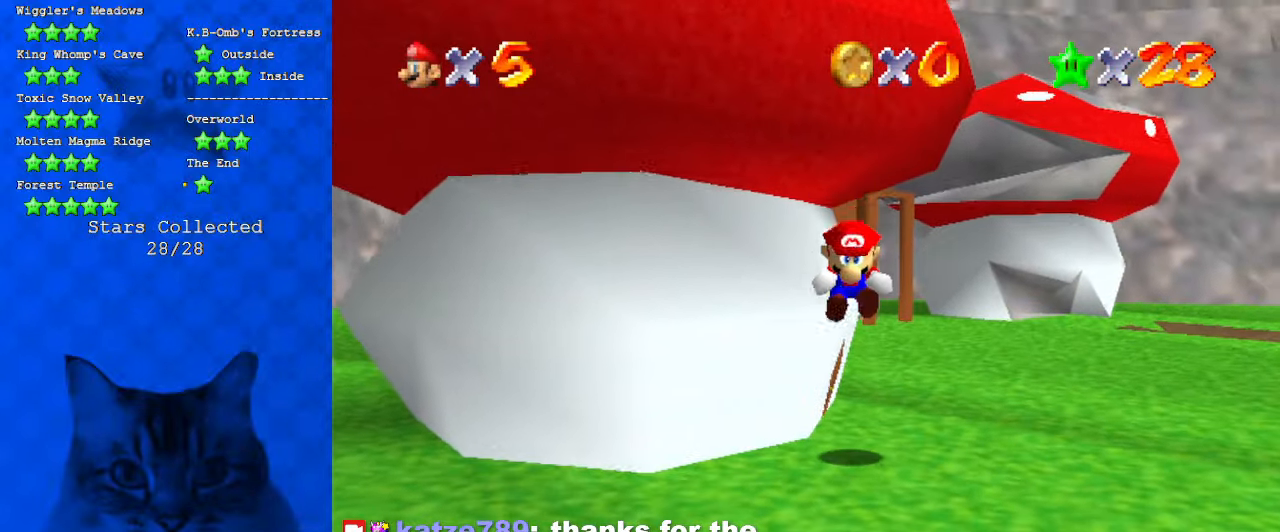
{"keys": ["left", "up", "y"], "events": [[33, "shift", "up"], [100, "left", "down"], [133, "shift", "down"], [200, "left", "up"], [333, "shift", "up"], [366, "shift", "down"], [400, "shift", "up"], [466, "left", "down"], [466, "shift", "down"], [500, "shift", "up"]]}
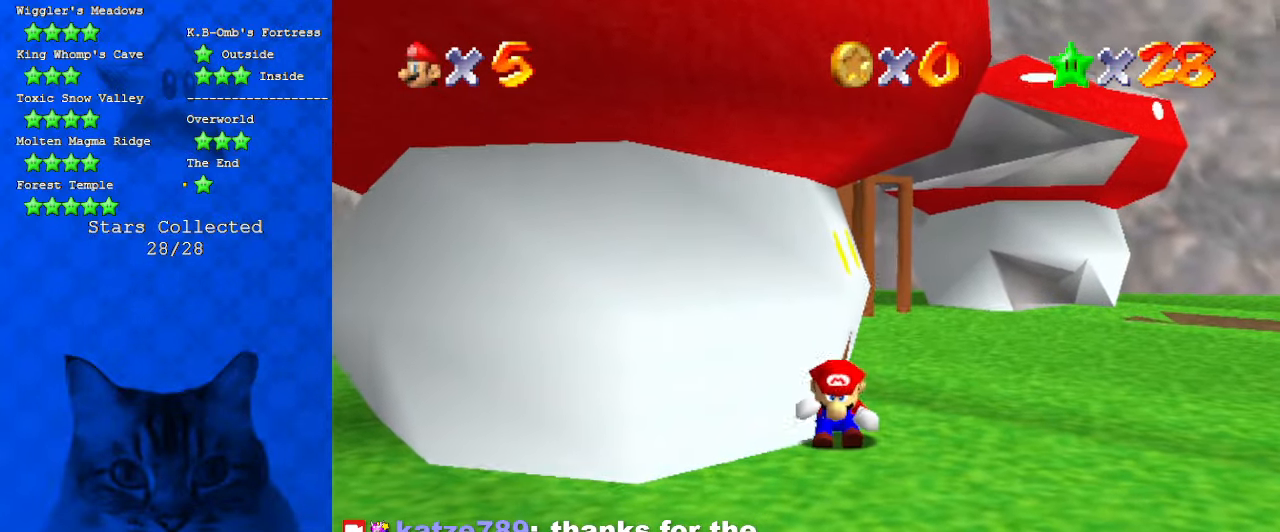
{"keys": ["up", "y"], "events": [[66, "left", "up"], [100, "shift", "down"], [166, "shift", "up"], [200, "shift", "down"], [233, "shift", "up"], [300, "shift", "down"], [333, "shift", "up"], [433, "shift", "down"], [466, "shift", "up"]]}
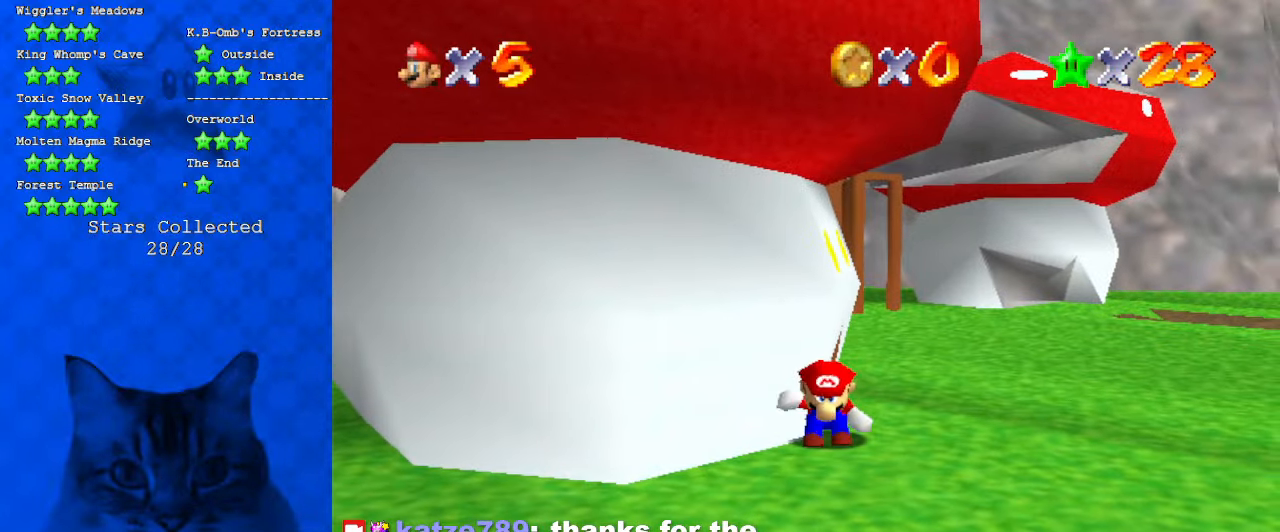
{"keys": ["return", "shift", "up", "y"], "events": [[33, "shift", "down"], [66, "shift", "up"], [100, "shift", "down"], [166, "shift", "up"], [266, "shift", "down"], [300, "shift", "up"], [333, "shift", "down"], [400, "shift", "up"], [433, "shift", "down"], [500, "return", "down"]]}
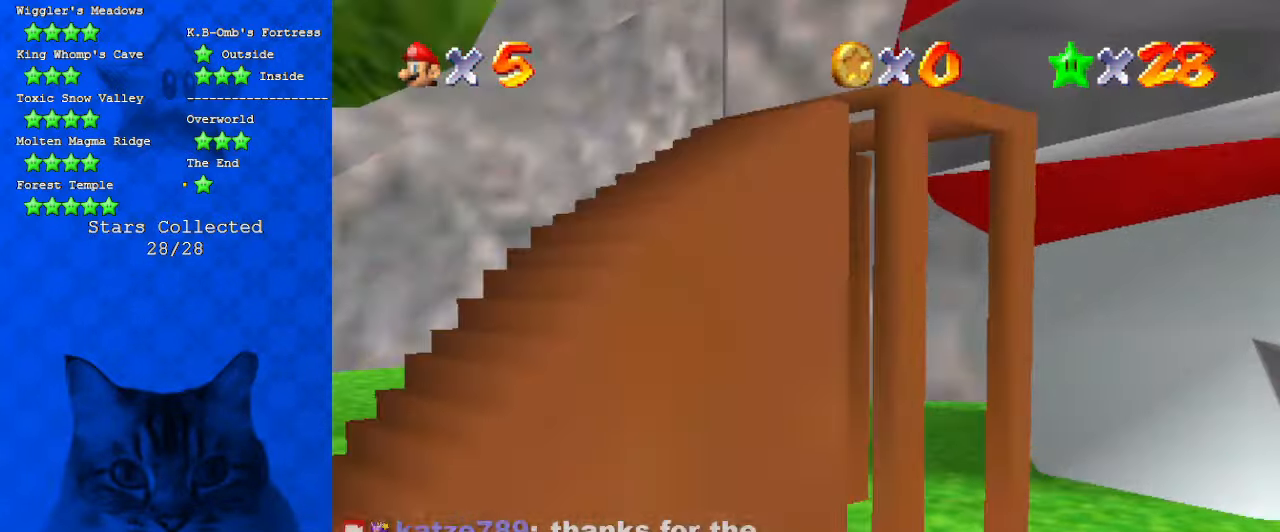
{"keys": ["shift", "up"], "events": [[33, "shift", "up"], [66, "y", "up"], [166, "return", "up"], [166, "up", "up"], [400, "up", "down"], [500, "shift", "down"]]}
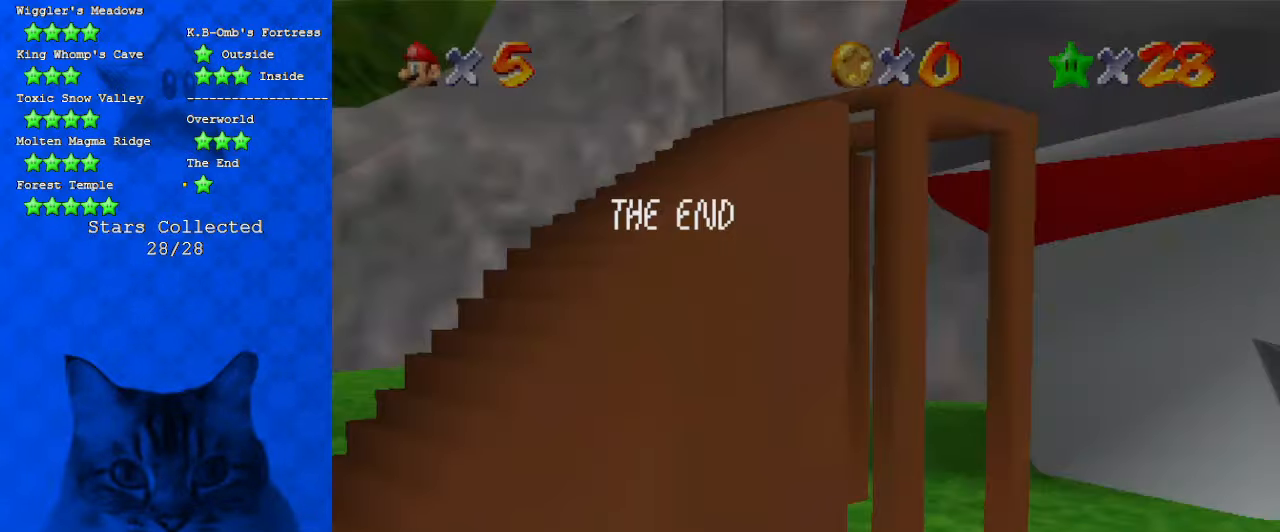
{"keys": ["up"], "events": [[200, "shift", "up"], [266, "a", "down"], [466, "a", "up"]]}
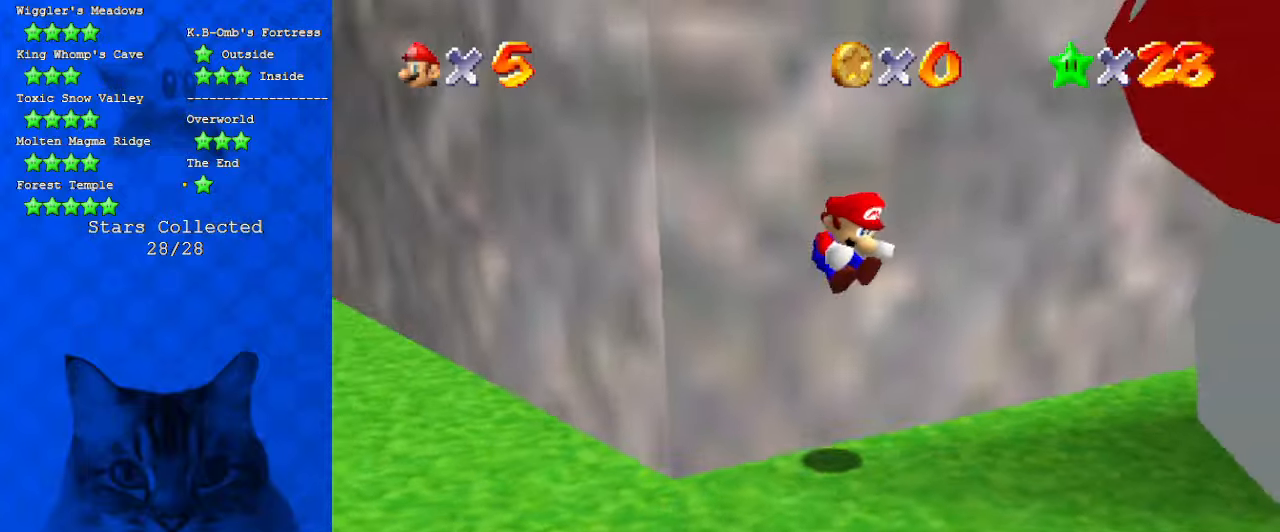
{"keys": [], "events": [[333, "a", "down"], [400, "up", "up"], [466, "a", "up"]]}
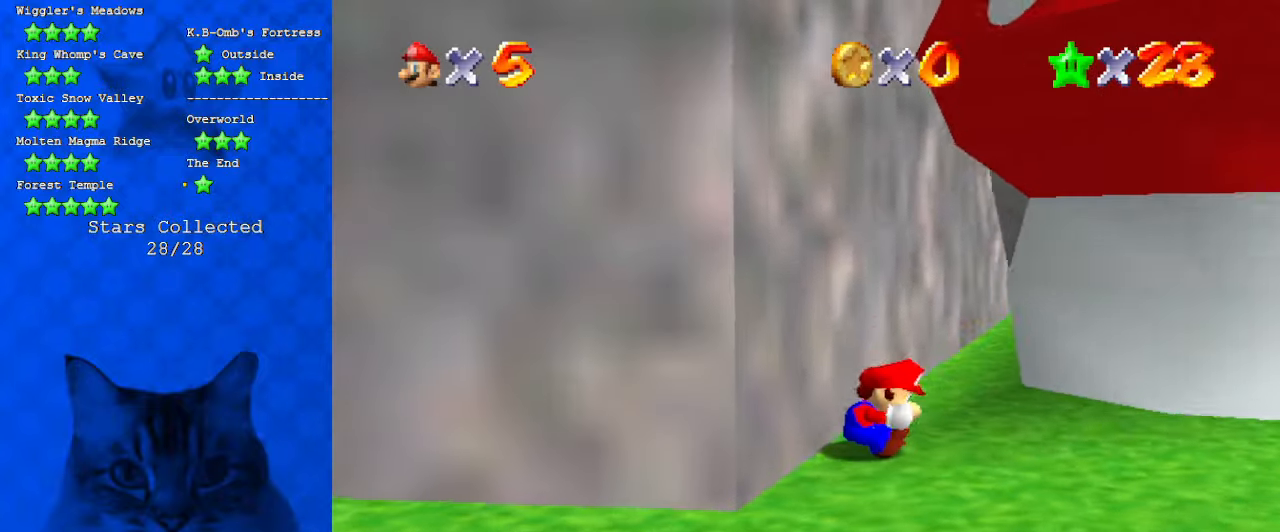
{"keys": ["right"], "events": [[100, "right", "down"], [200, "down", "down"], [433, "down", "up"]]}
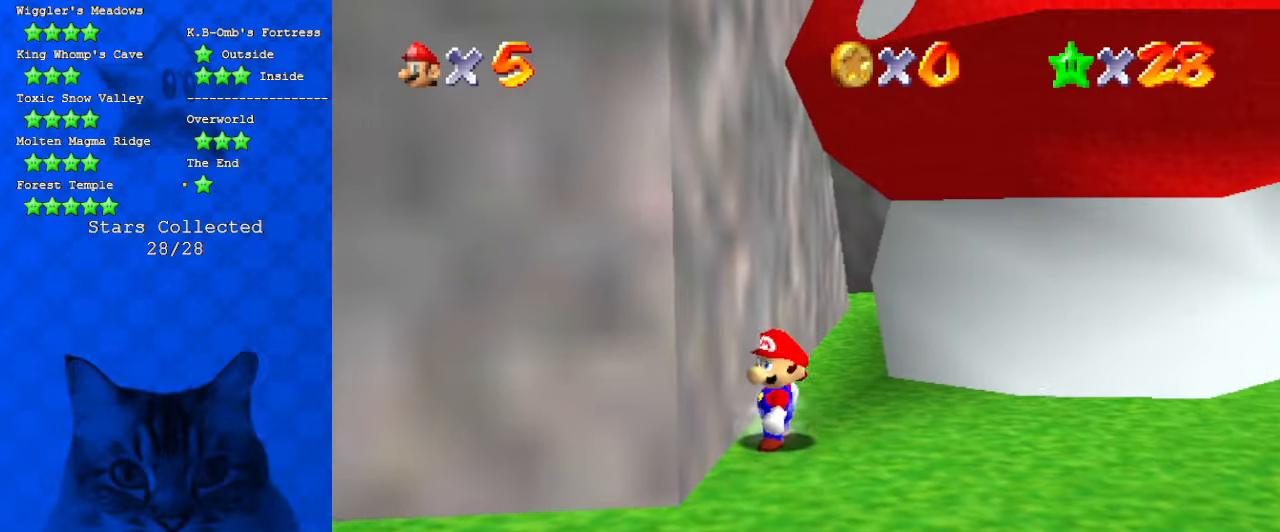
{"keys": ["right"], "events": [[300, "down", "down"], [400, "down", "up"]]}
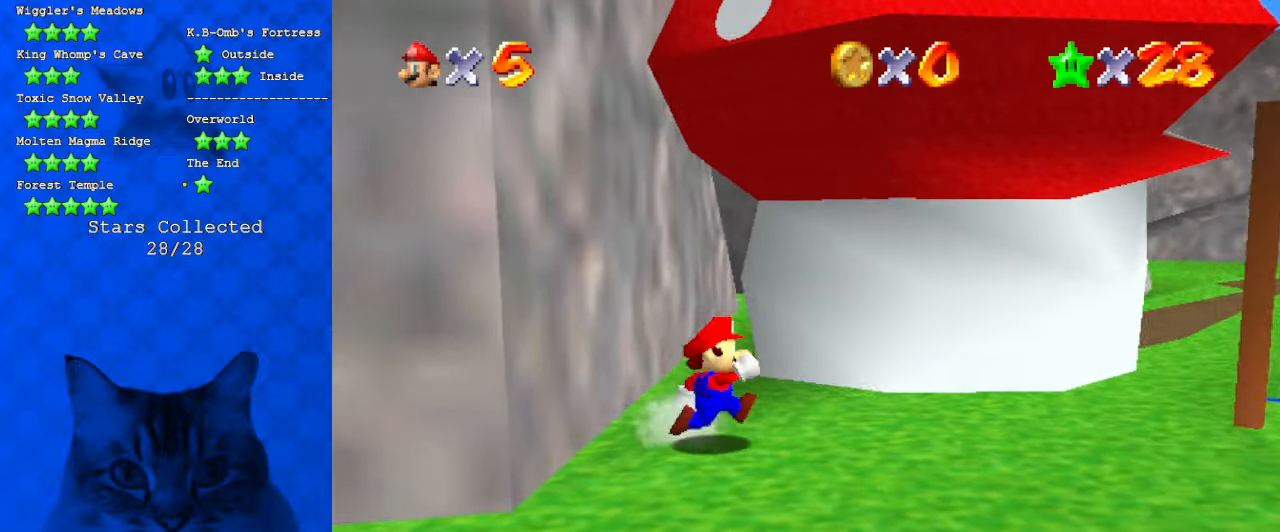
{"keys": ["left"], "events": [[100, "left", "down"], [100, "up", "down"], [133, "right", "up"], [200, "shift", "down"], [466, "up", "up"], [500, "shift", "up"]]}
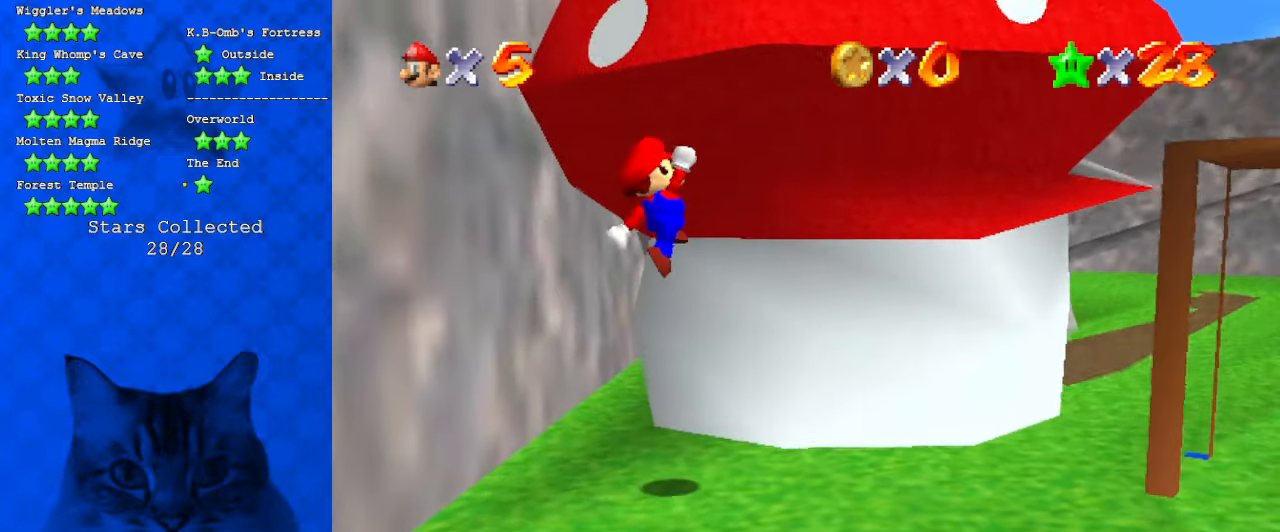
{"keys": [], "events": [[200, "down", "down"], [300, "left", "up"], [333, "down", "up"]]}